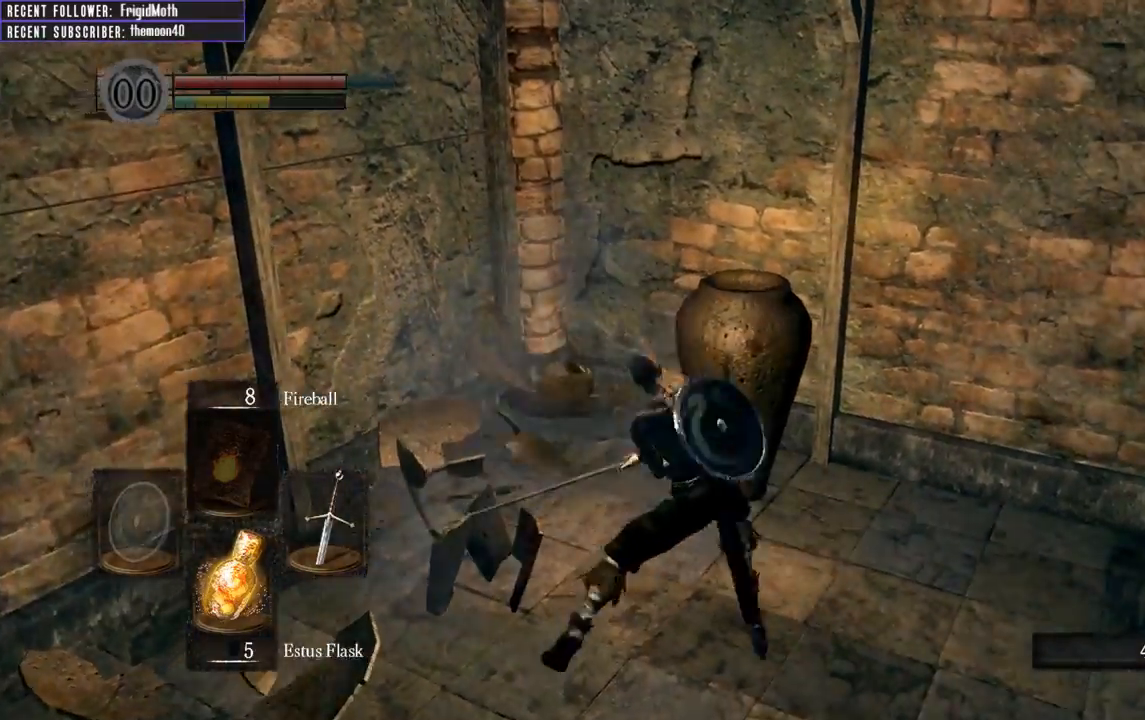
Gameplay with a controller (Xbox layout); each line is a JSON object with the inputs held at the frame after it. "events" lists button and stick changes between this image and that frame as [ms after this image, input, new state], when the widget could be followed in between. Not read: L3.
{"buttons": [], "left_stick": "down-right", "right_stick": "right", "events": [[167, "right_stick", "right"], [217, "left_stick", "right"], [317, "left_stick", "down-right"]]}
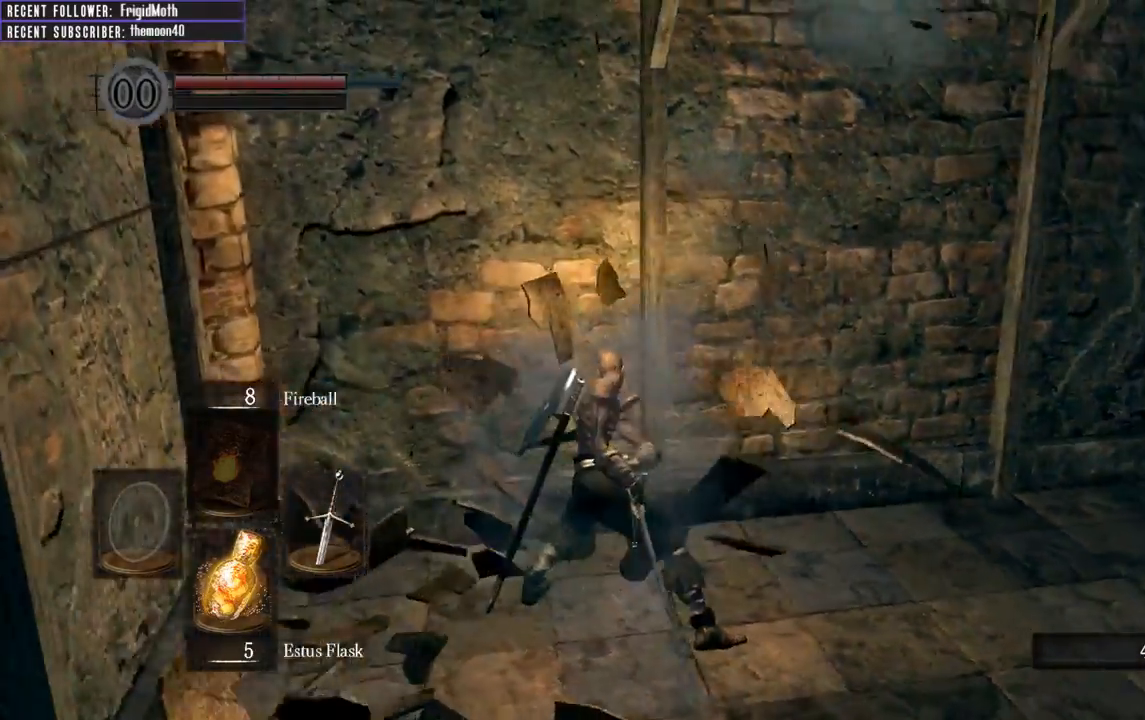
{"buttons": [], "left_stick": "up-right", "right_stick": "right", "events": [[167, "left_stick", "right"], [350, "left_stick", "up-right"]]}
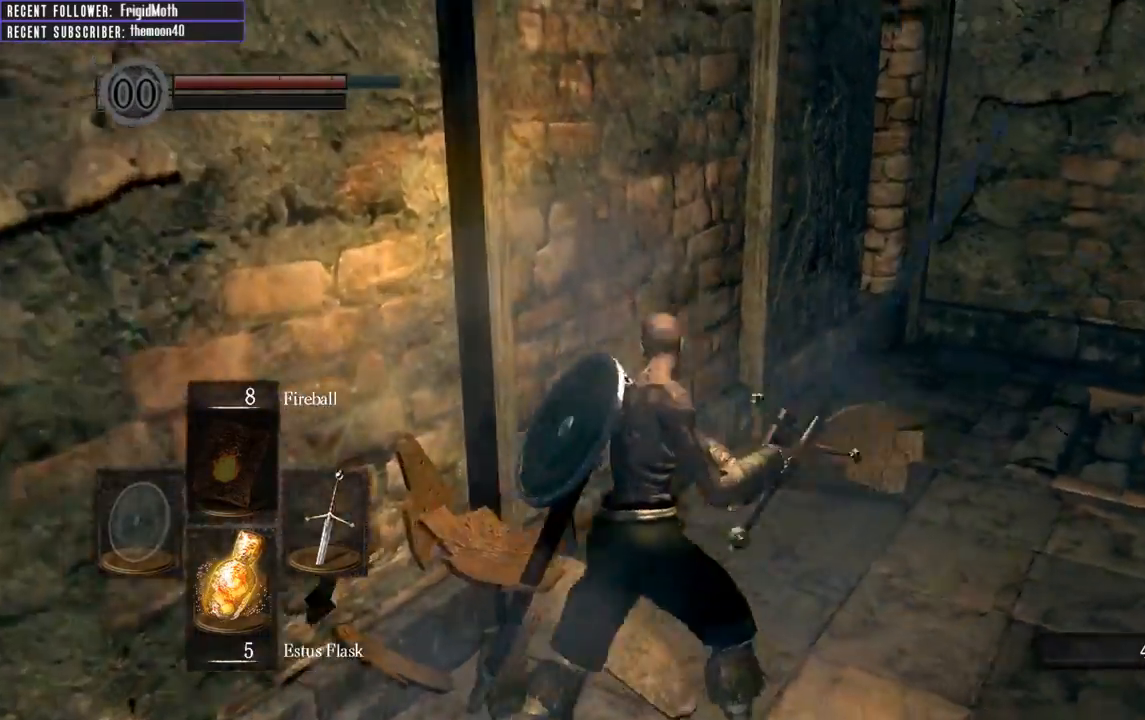
{"buttons": ["B"], "left_stick": "up-right", "right_stick": "center", "events": [[117, "B", "down"], [400, "right_stick", "center"]]}
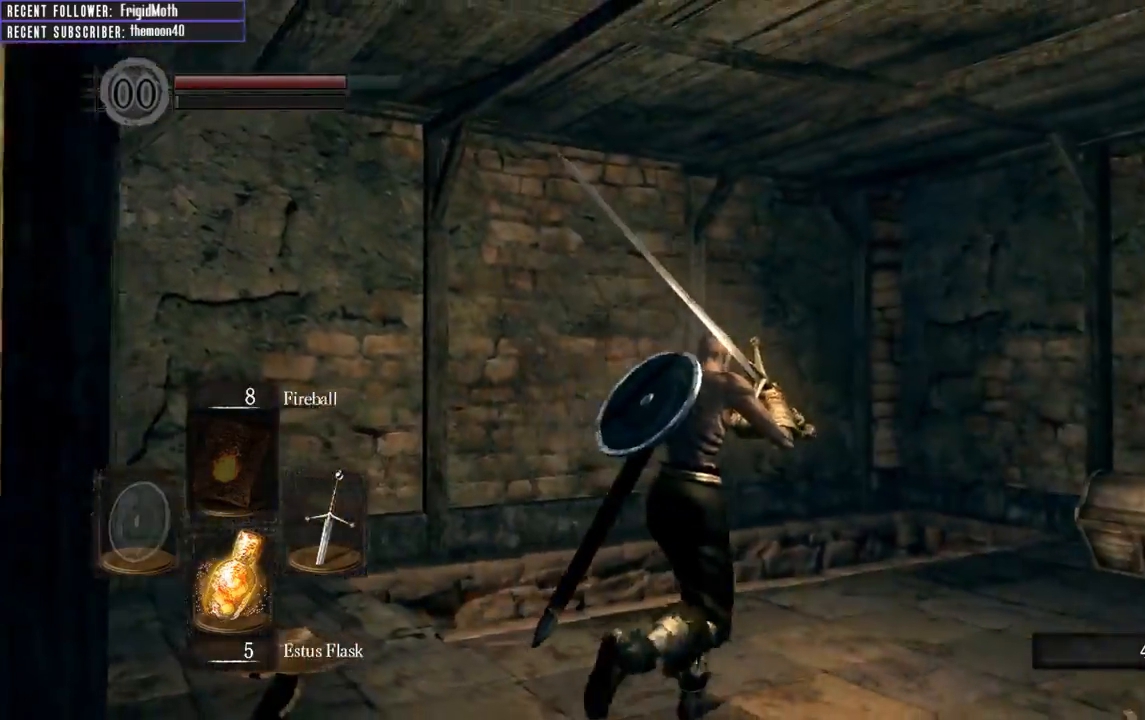
{"buttons": [], "left_stick": "up", "right_stick": "center", "events": [[33, "right_stick", "up-right"], [400, "right_stick", "center"], [433, "B", "up"], [467, "left_stick", "up"]]}
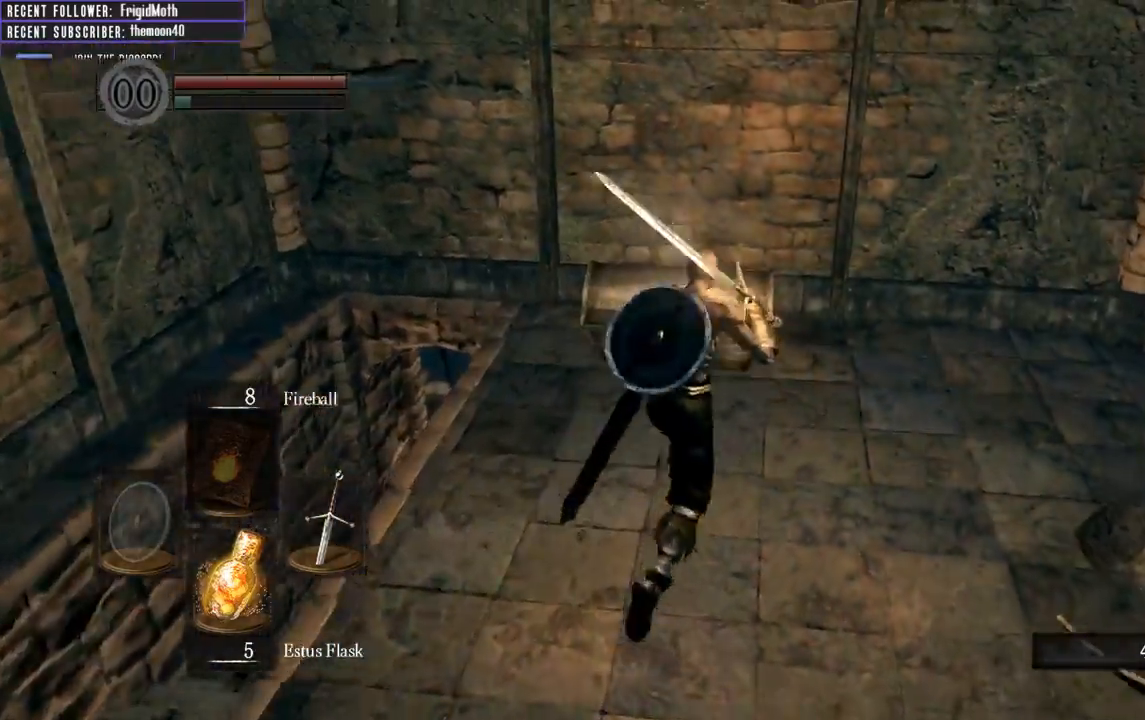
{"buttons": ["A"], "left_stick": "up", "right_stick": "center", "events": [[267, "A", "down"], [367, "A", "up"], [433, "A", "down"]]}
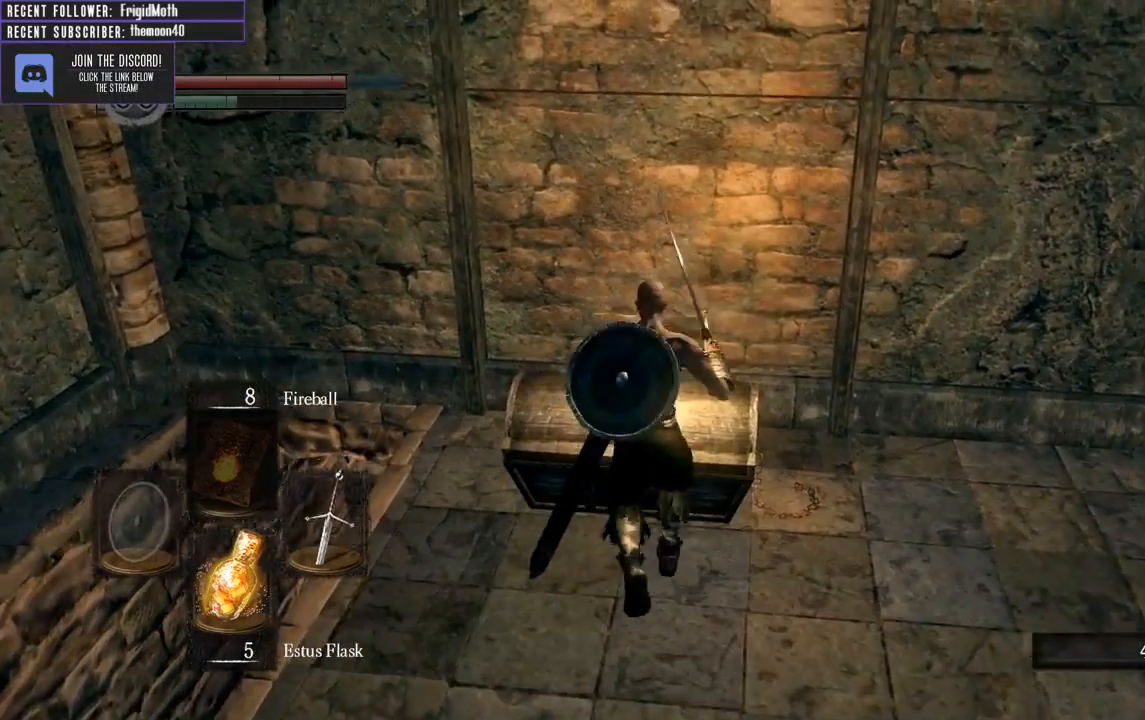
{"buttons": [], "left_stick": "center", "right_stick": "center", "events": [[33, "A", "up"], [33, "left_stick", "center"]]}
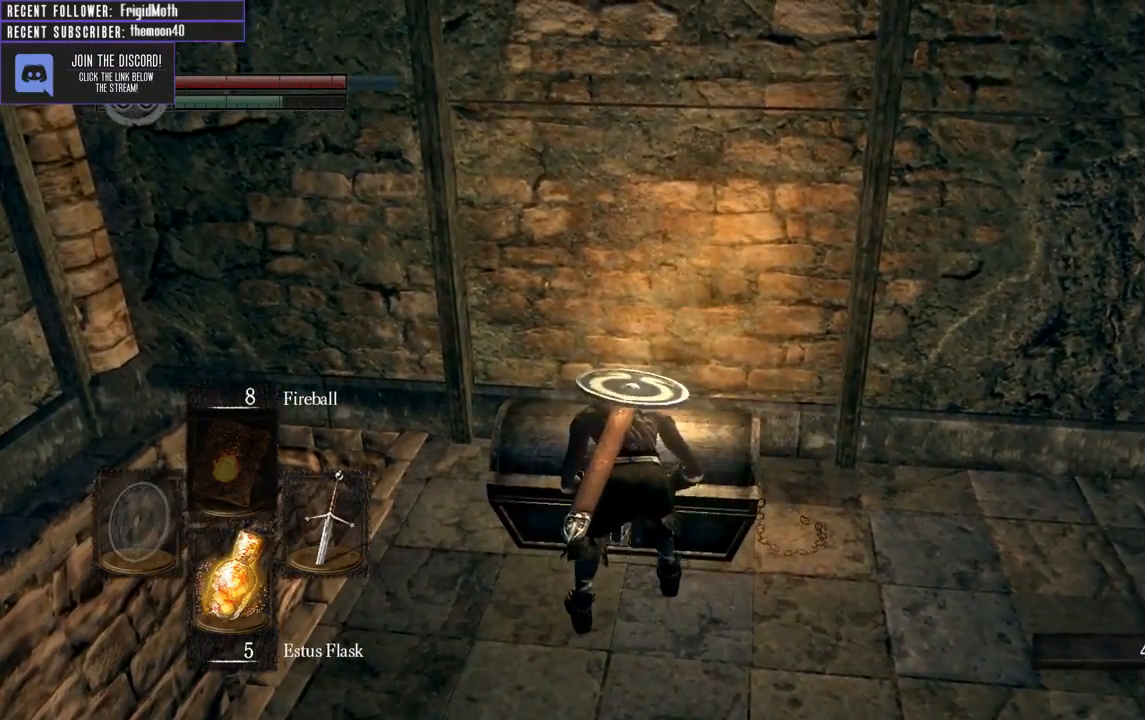
{"buttons": [], "left_stick": "center", "right_stick": "center", "events": []}
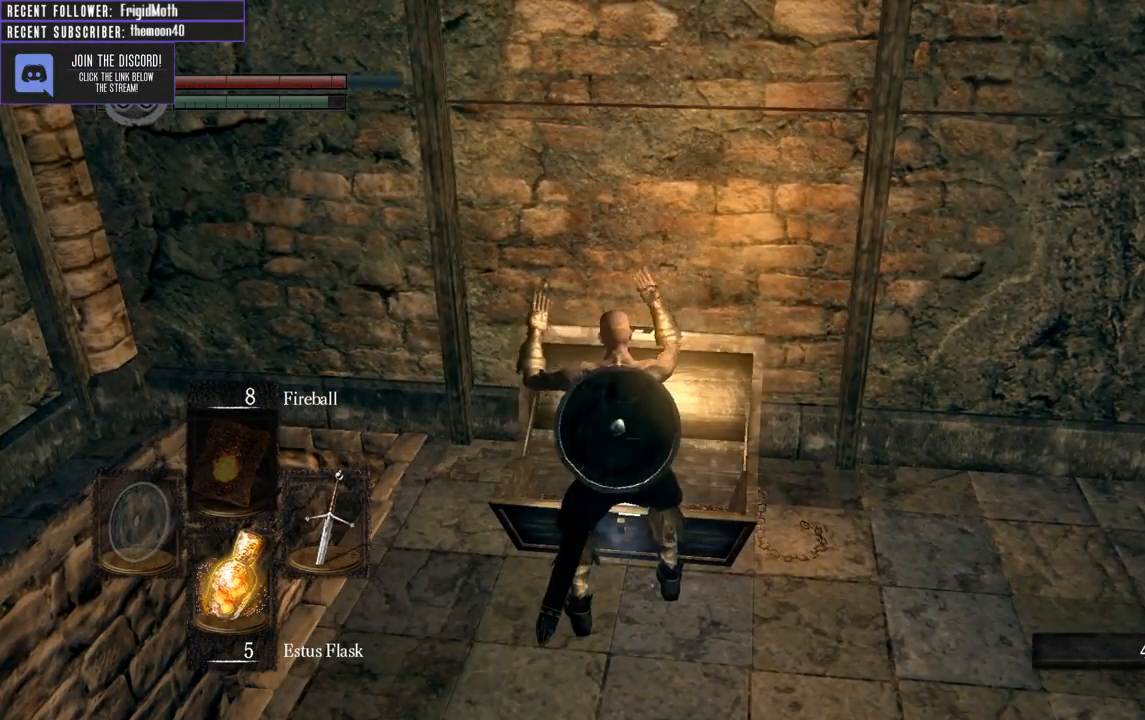
{"buttons": [], "left_stick": "center", "right_stick": "center", "events": []}
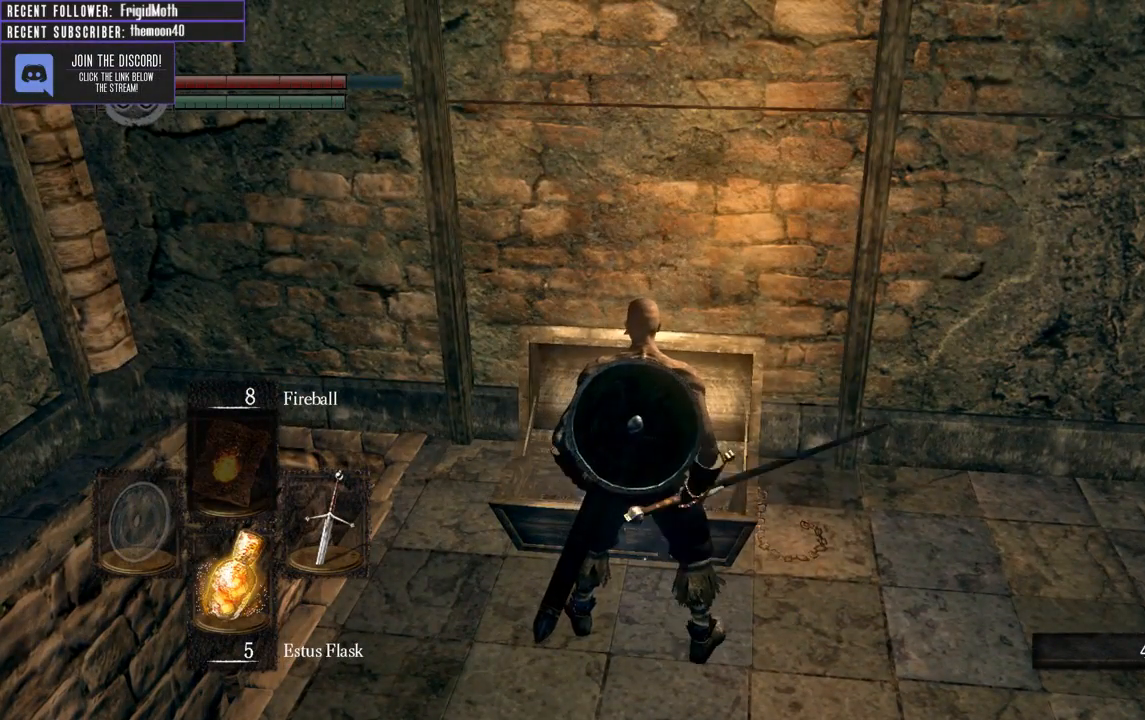
{"buttons": ["A"], "left_stick": "center", "right_stick": "center", "events": [[133, "A", "down"], [267, "A", "up"], [317, "A", "down"], [400, "A", "up"], [467, "A", "down"]]}
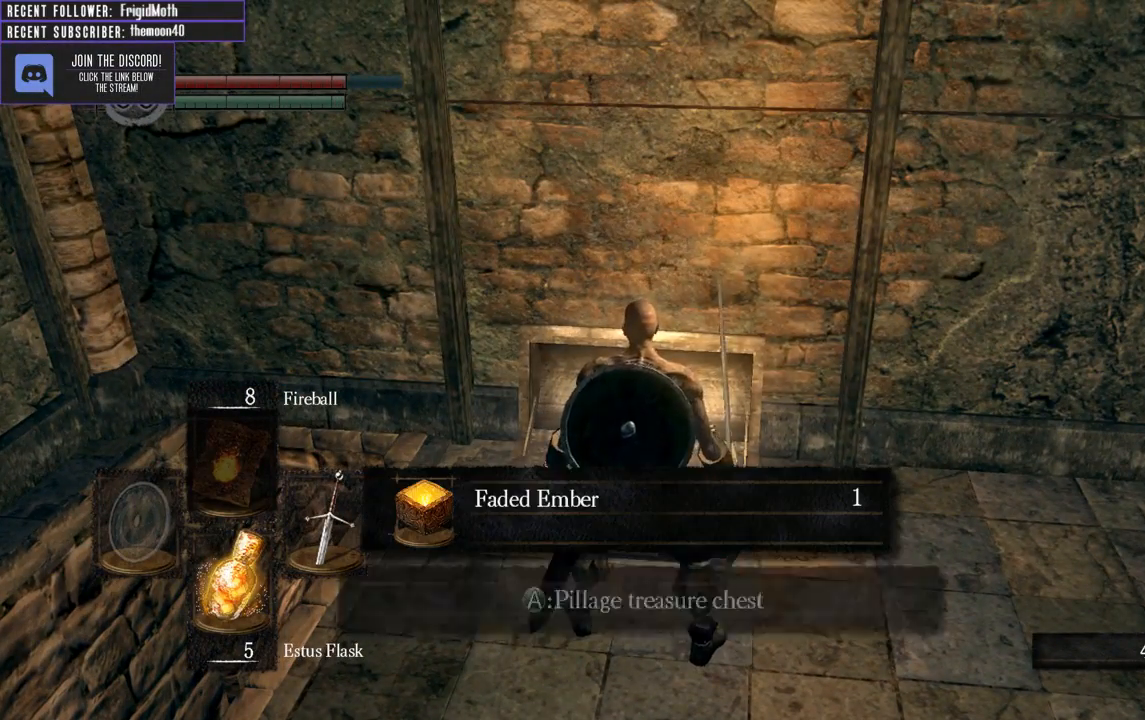
{"buttons": [], "left_stick": "center", "right_stick": "center", "events": [[100, "A", "up"]]}
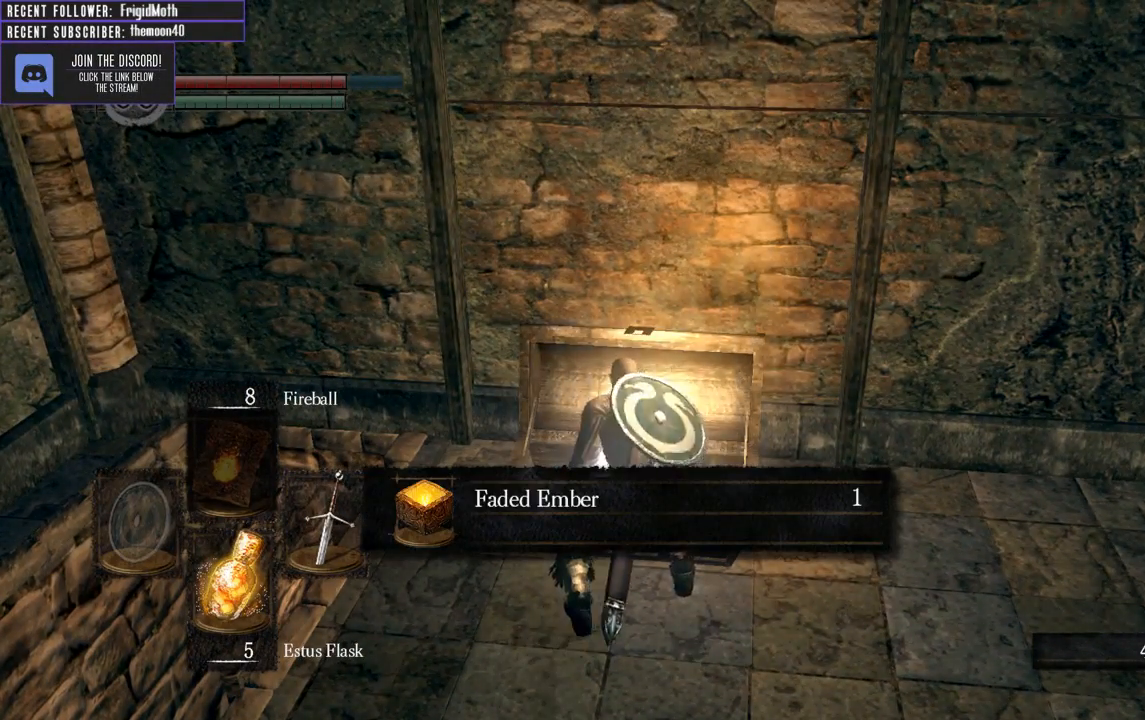
{"buttons": [], "left_stick": "center", "right_stick": "center", "events": []}
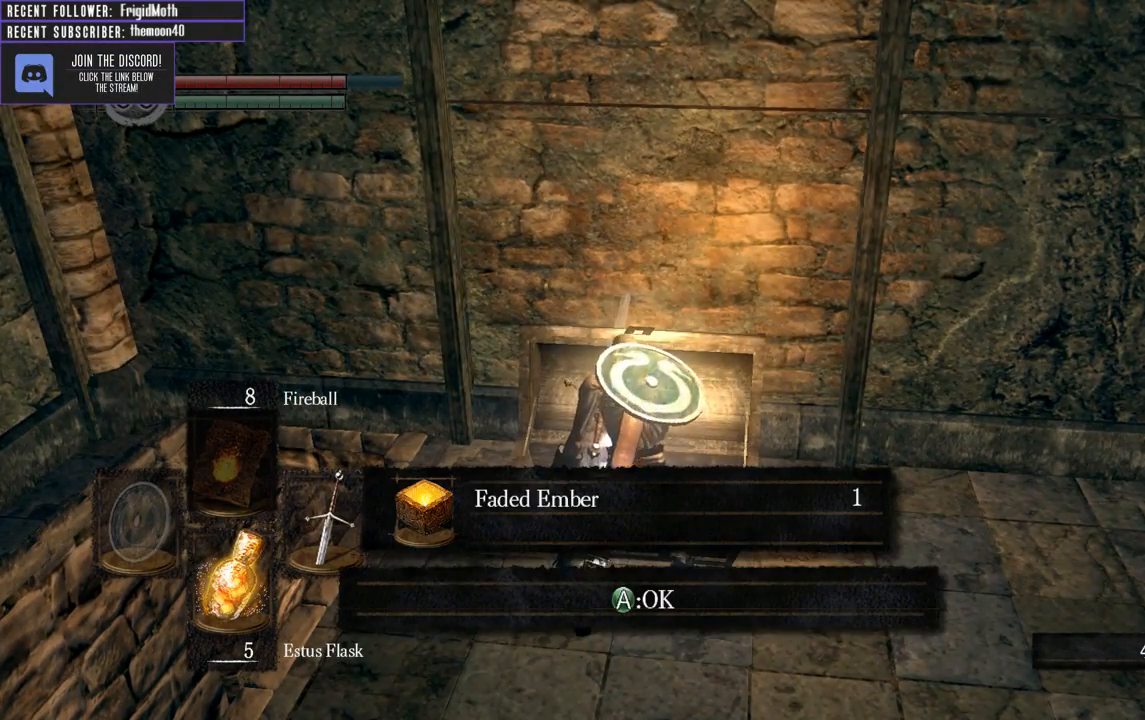
{"buttons": [], "left_stick": "center", "right_stick": "center", "events": []}
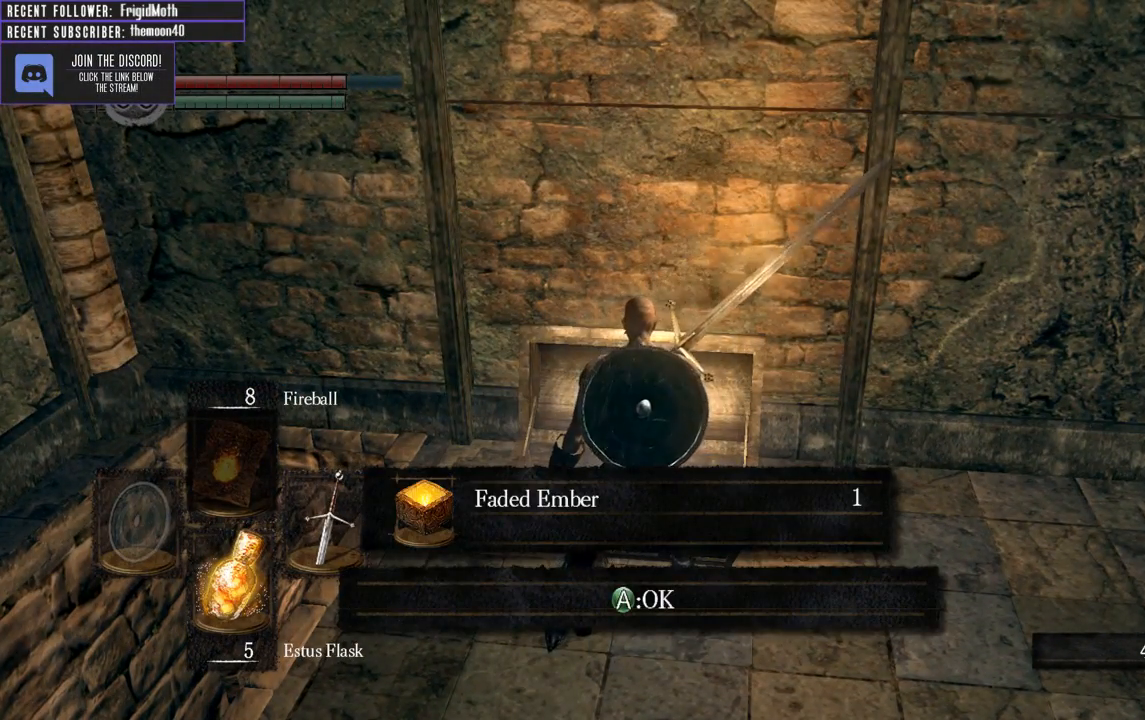
{"buttons": [], "left_stick": "center", "right_stick": "center", "events": []}
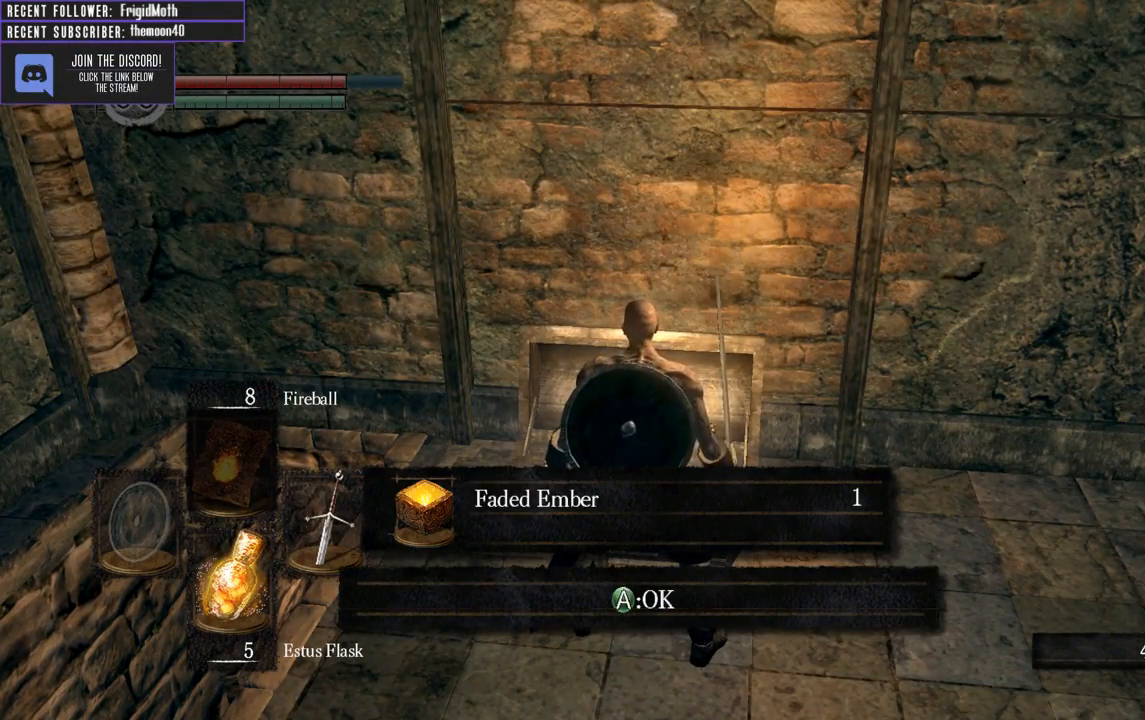
{"buttons": [], "left_stick": "center", "right_stick": "center", "events": []}
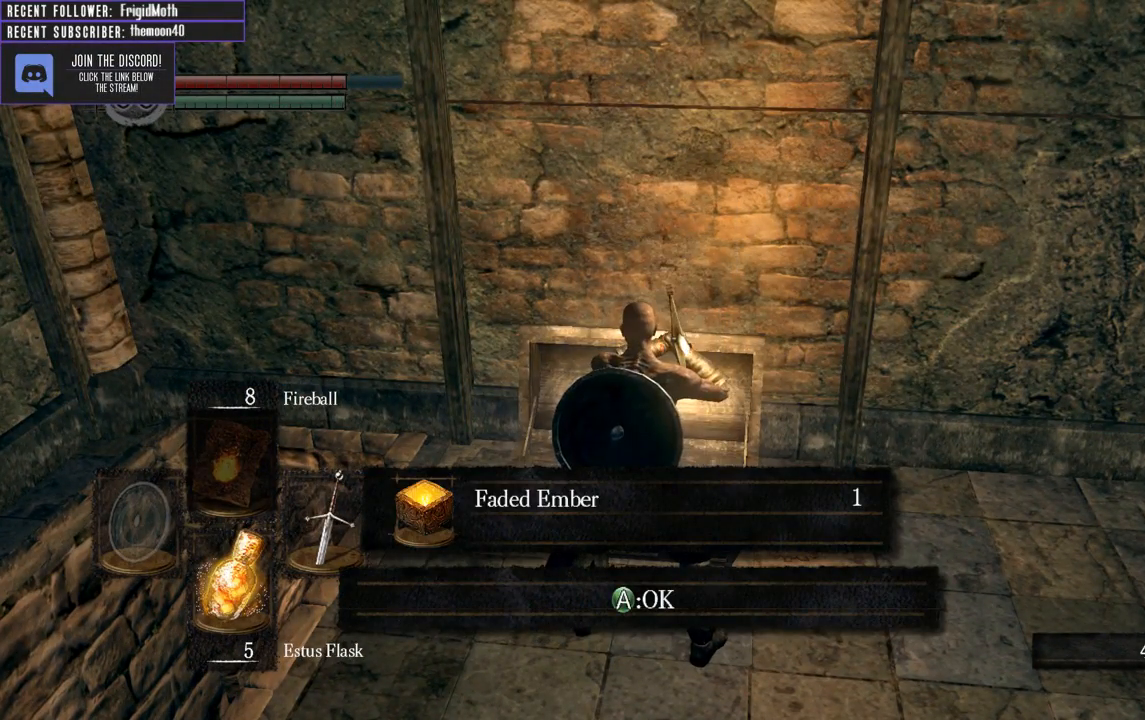
{"buttons": ["B"], "left_stick": "down-left", "right_stick": "left", "events": [[200, "A", "down"], [233, "left_stick", "down"], [300, "A", "up"], [417, "right_stick", "left"], [433, "left_stick", "down-left"], [500, "B", "down"]]}
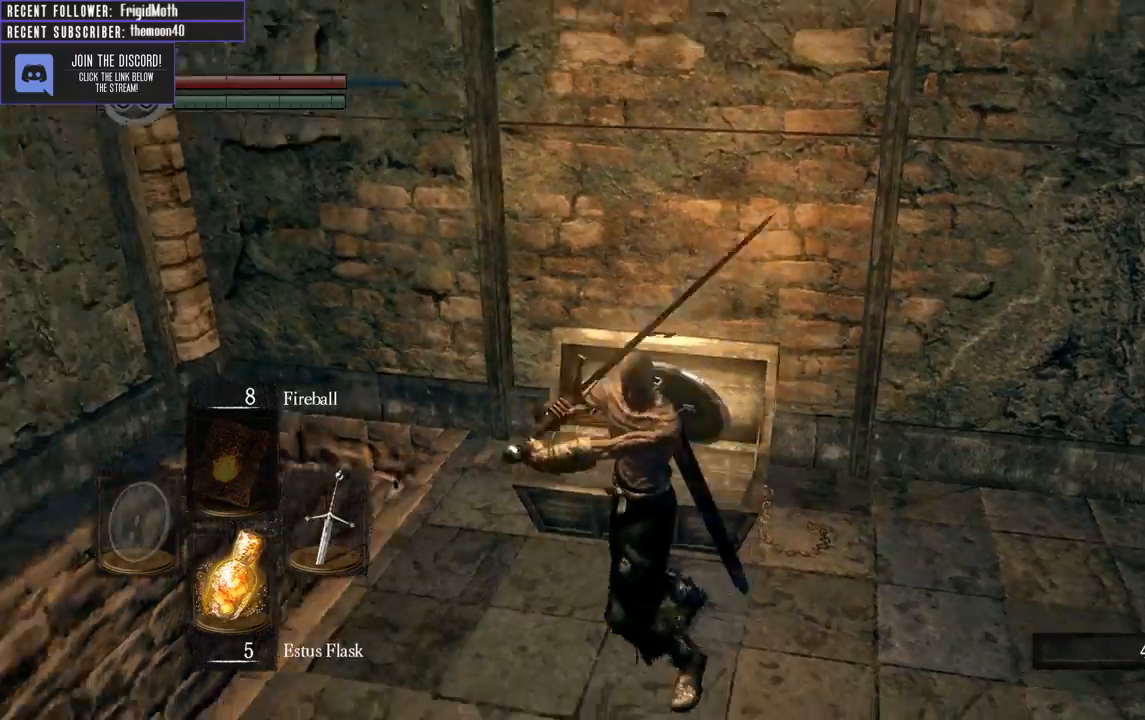
{"buttons": ["B"], "left_stick": "up", "right_stick": "right", "events": [[150, "left_stick", "left"], [300, "left_stick", "up-left"], [300, "right_stick", "center"], [483, "left_stick", "up"], [500, "right_stick", "right"]]}
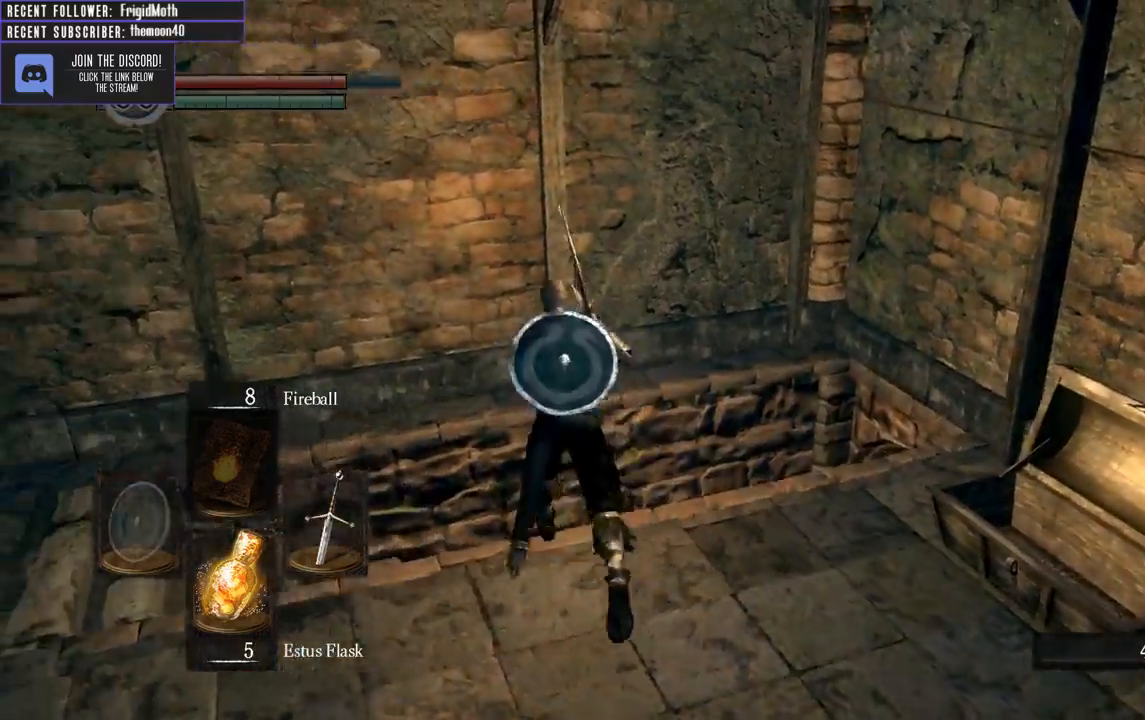
{"buttons": [], "left_stick": "up", "right_stick": "up-right", "events": [[250, "right_stick", "up-right"], [333, "B", "up"]]}
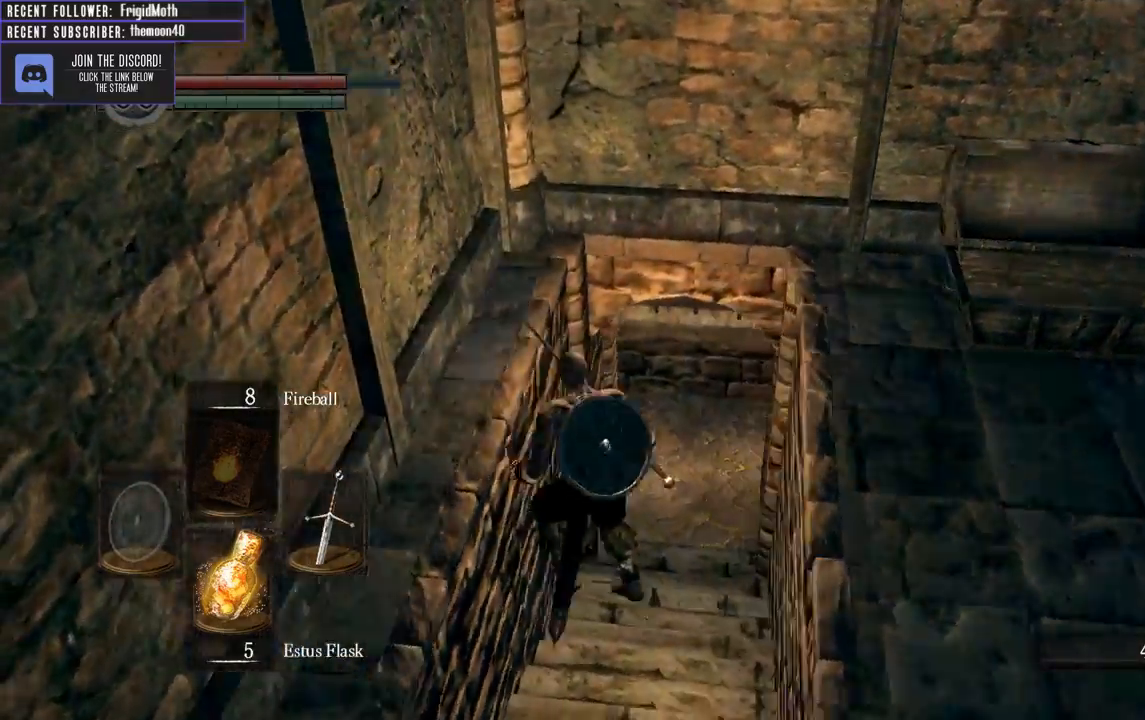
{"buttons": ["B"], "left_stick": "up", "right_stick": "center", "events": [[33, "B", "down"], [83, "right_stick", "center"], [300, "right_stick", "down"], [483, "right_stick", "center"]]}
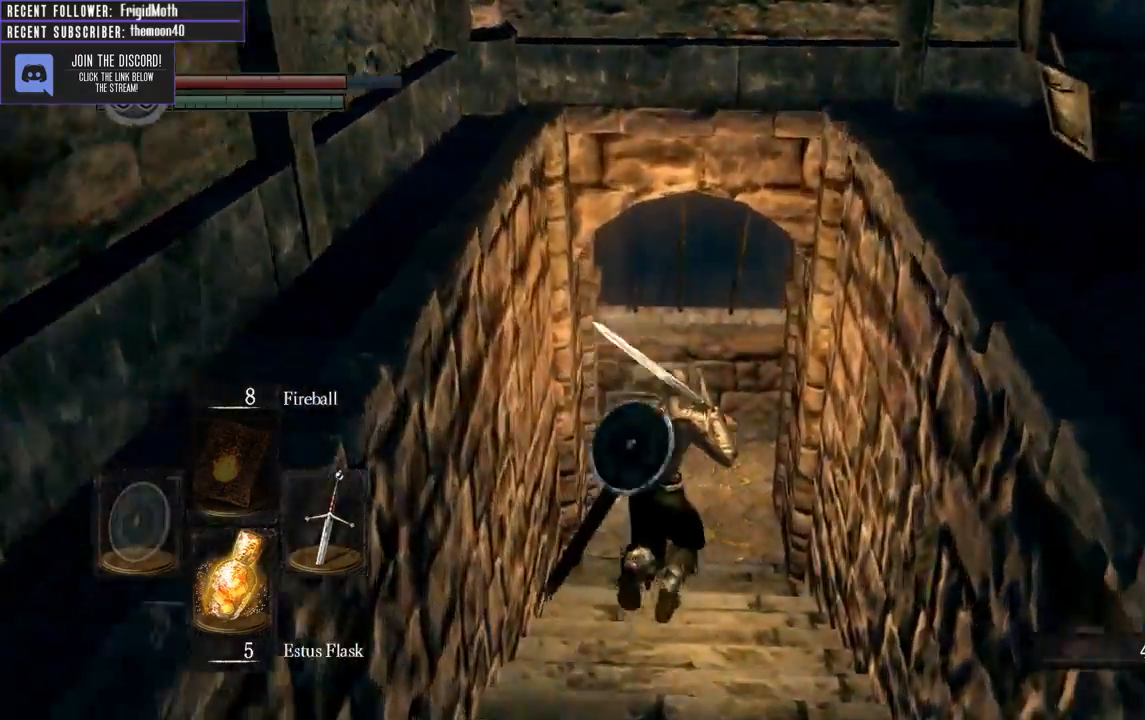
{"buttons": ["B"], "left_stick": "up", "right_stick": "right", "events": [[267, "right_stick", "right"]]}
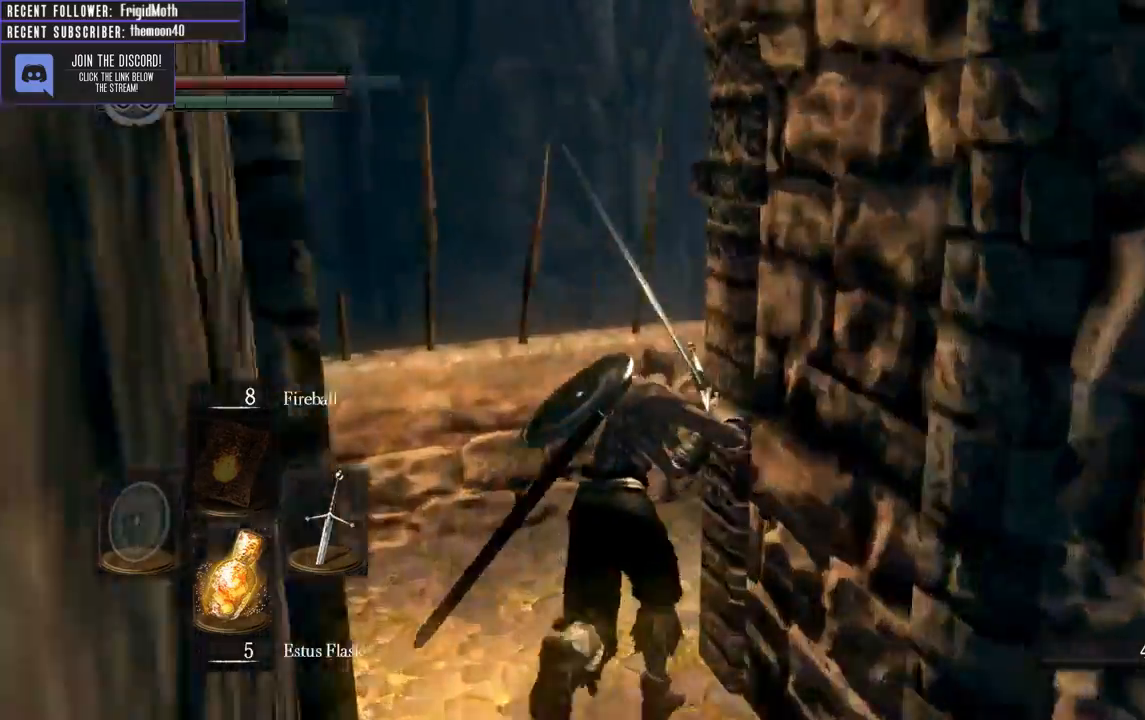
{"buttons": ["B"], "left_stick": "up", "right_stick": "center", "events": [[433, "right_stick", "center"]]}
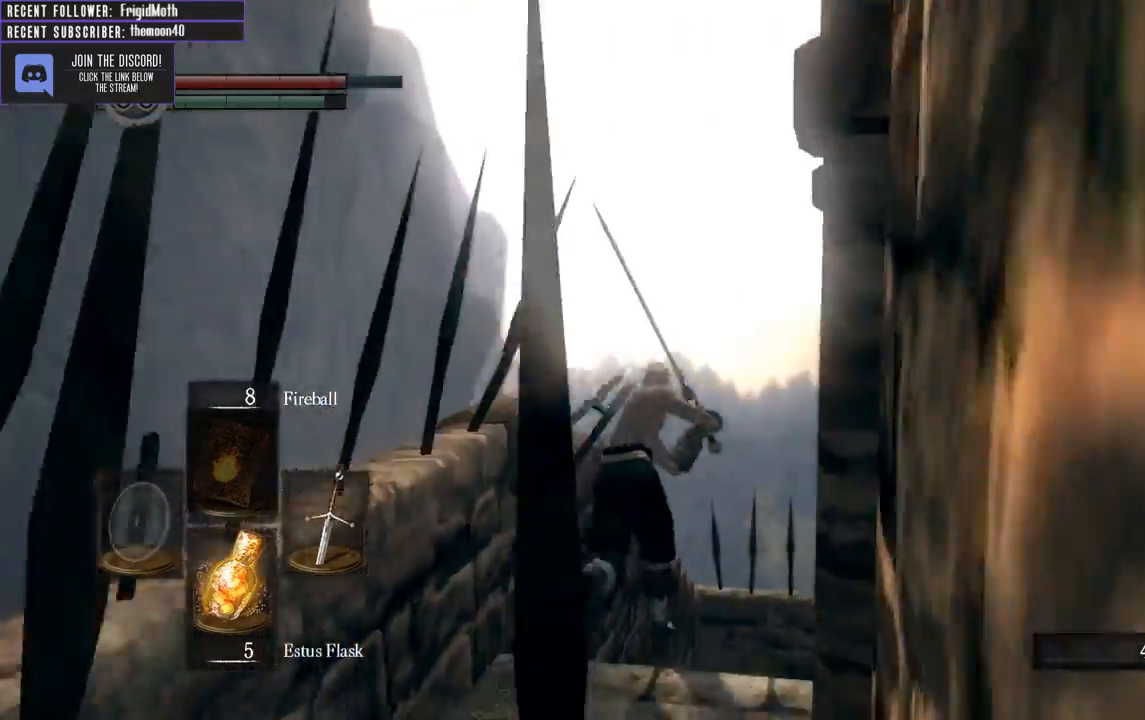
{"buttons": ["B"], "left_stick": "up", "right_stick": "up-right", "events": [[17, "right_stick", "up"], [67, "right_stick", "up-right"], [267, "right_stick", "center"], [400, "right_stick", "up-right"]]}
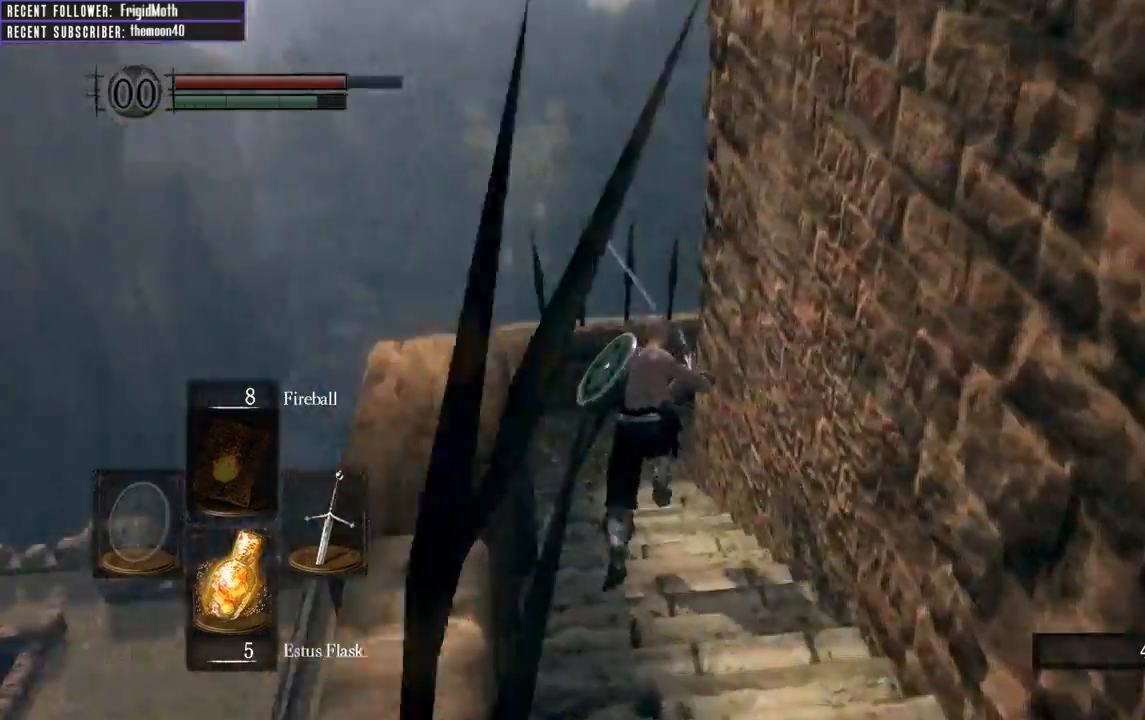
{"buttons": ["B"], "left_stick": "up-left", "right_stick": "center", "events": [[183, "right_stick", "center"], [233, "left_stick", "up-left"]]}
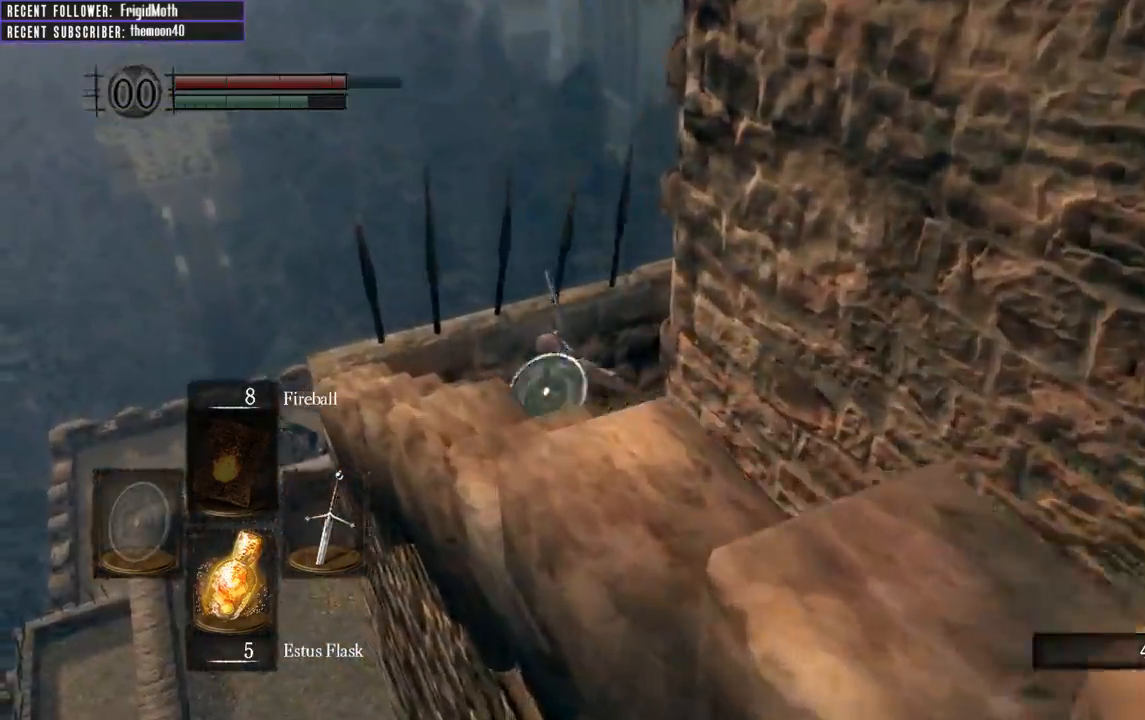
{"buttons": ["B"], "left_stick": "up", "right_stick": "center", "events": [[67, "left_stick", "up"]]}
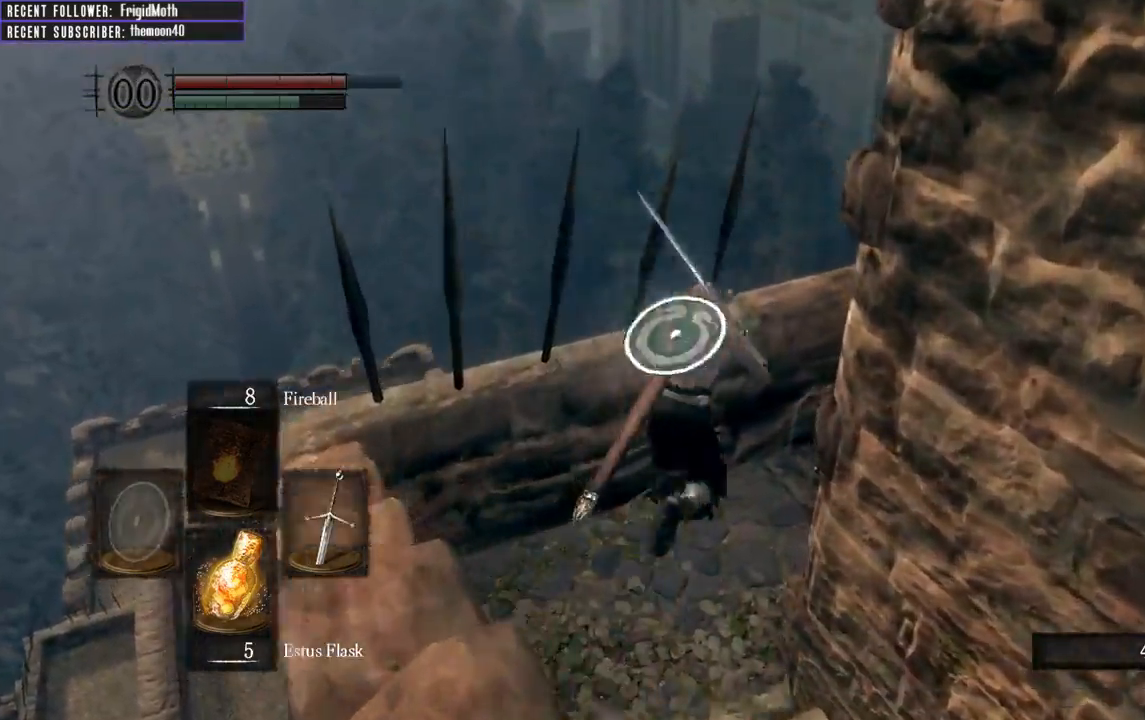
{"buttons": ["B"], "left_stick": "up", "right_stick": "right", "events": [[433, "right_stick", "right"]]}
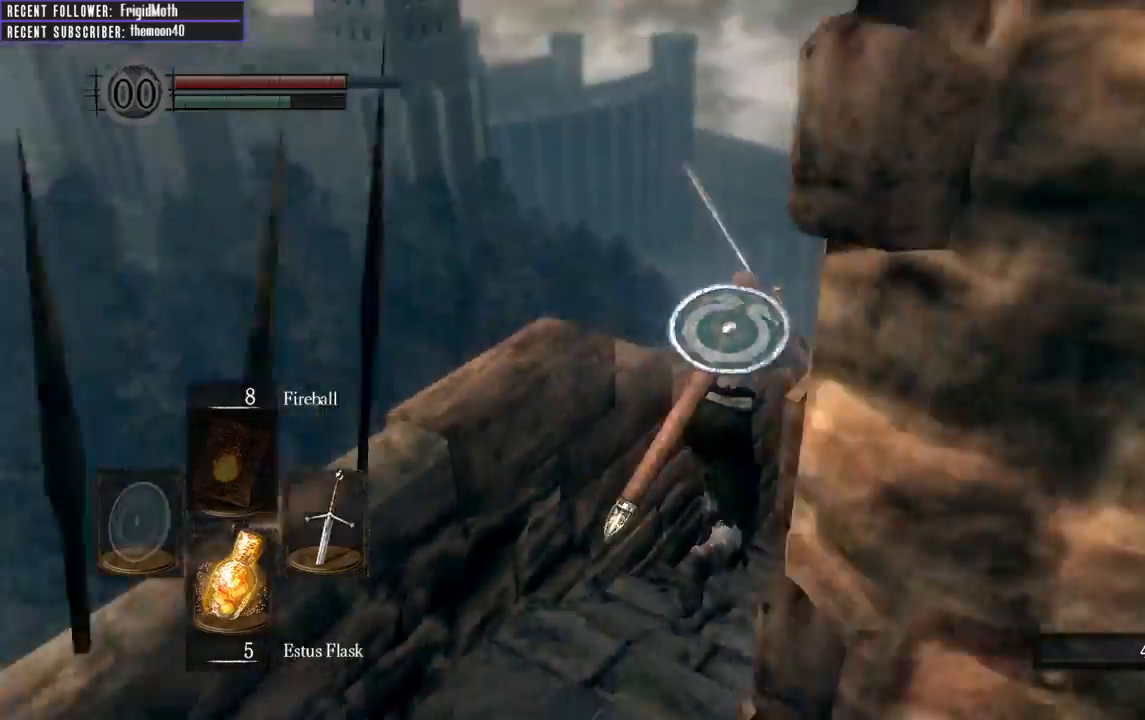
{"buttons": ["B"], "left_stick": "up", "right_stick": "center", "events": [[167, "right_stick", "center"]]}
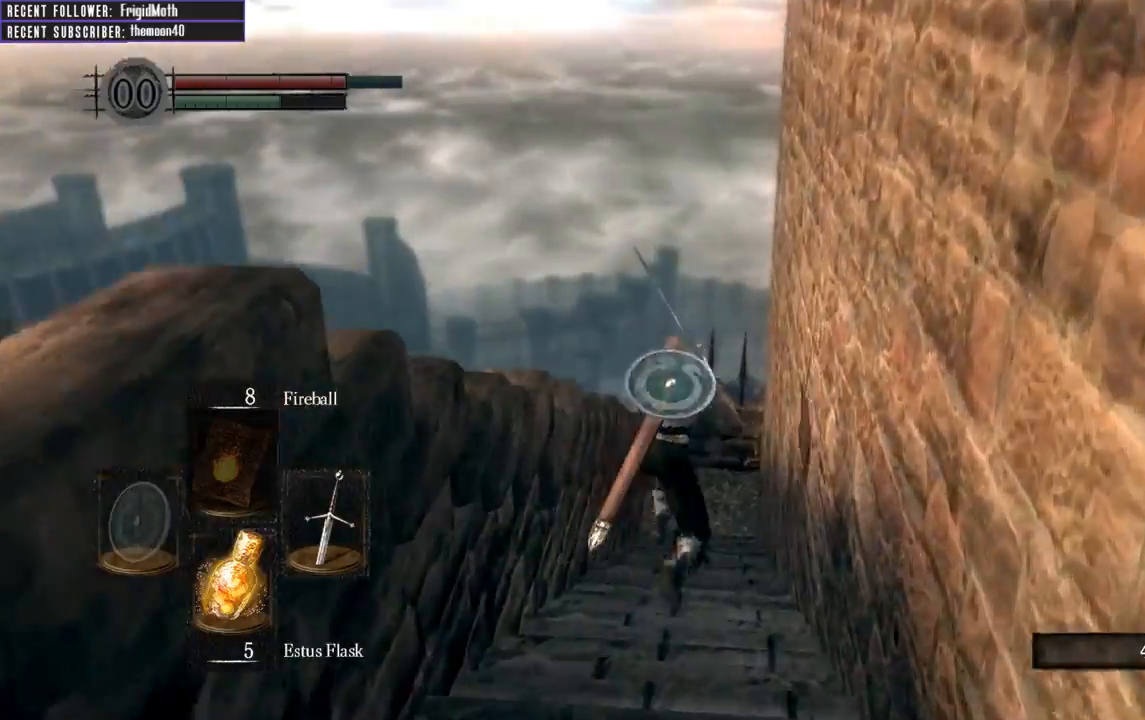
{"buttons": ["B"], "left_stick": "up", "right_stick": "center", "events": [[133, "right_stick", "up-right"], [300, "right_stick", "center"]]}
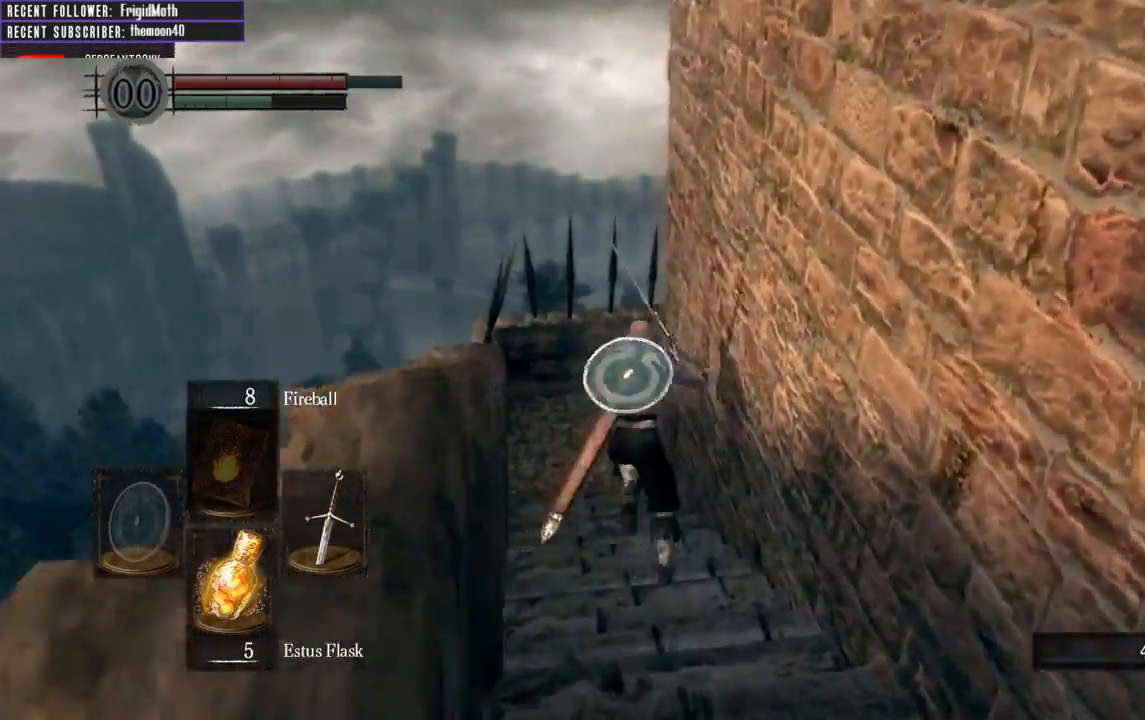
{"buttons": ["B"], "left_stick": "up", "right_stick": "right", "events": [[350, "right_stick", "right"]]}
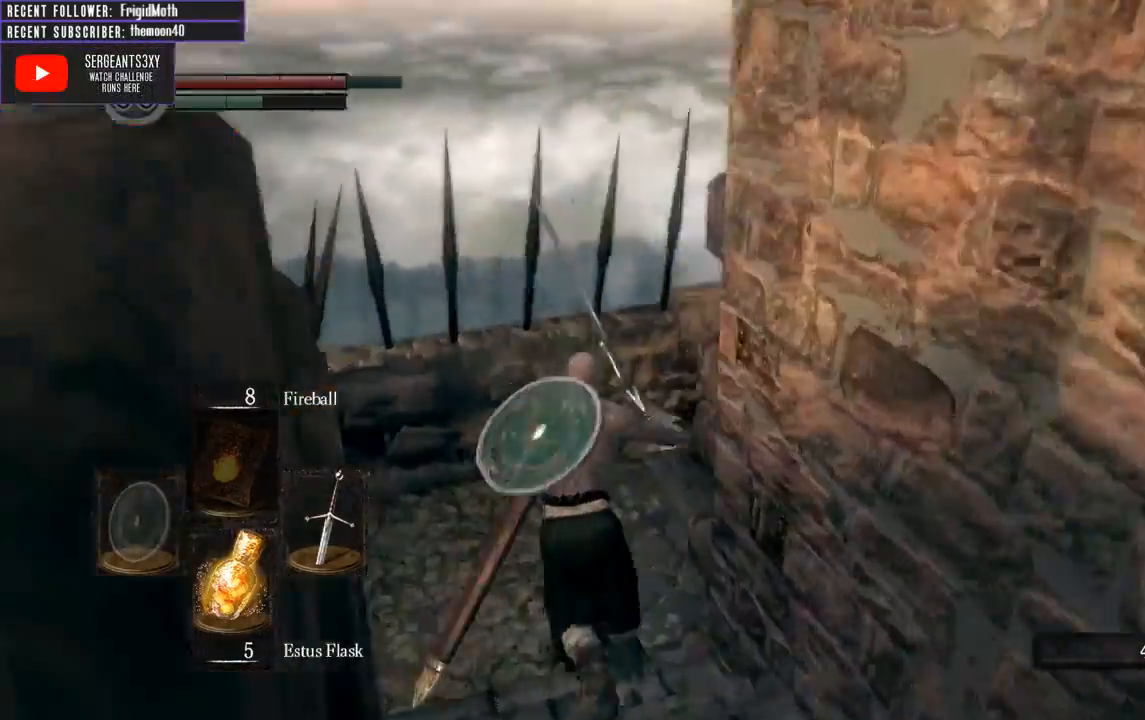
{"buttons": ["B"], "left_stick": "up", "right_stick": "center", "events": [[450, "right_stick", "center"]]}
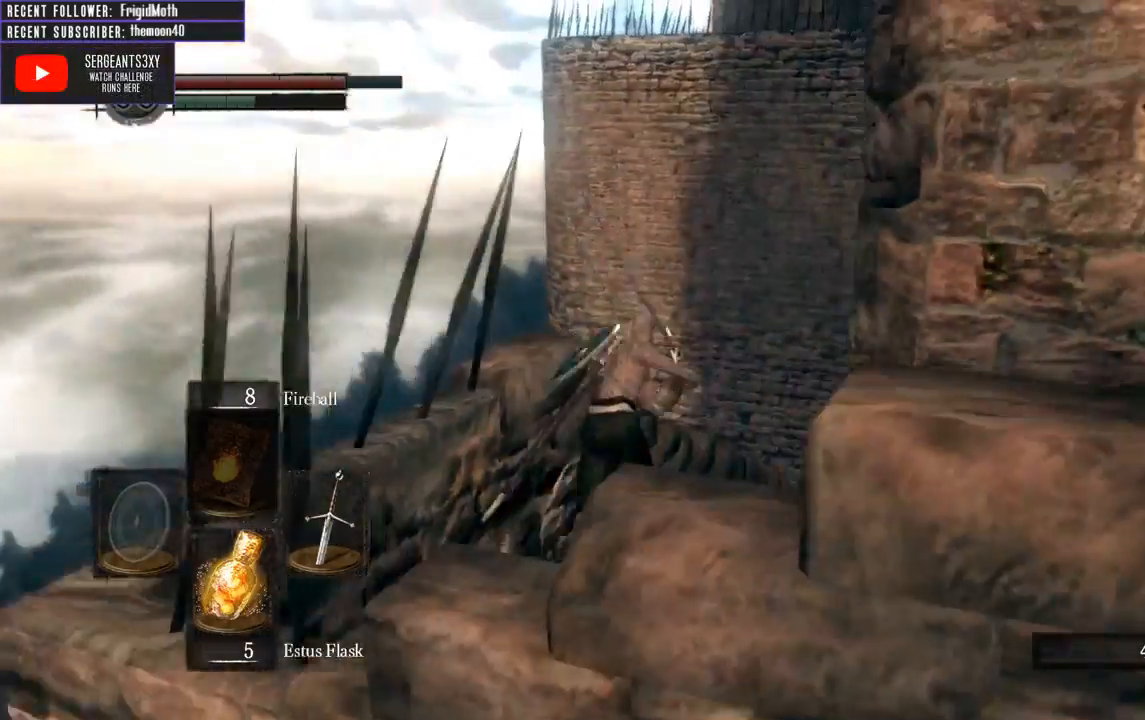
{"buttons": ["B"], "left_stick": "up", "right_stick": "center", "events": [[67, "right_stick", "right"], [250, "right_stick", "center"]]}